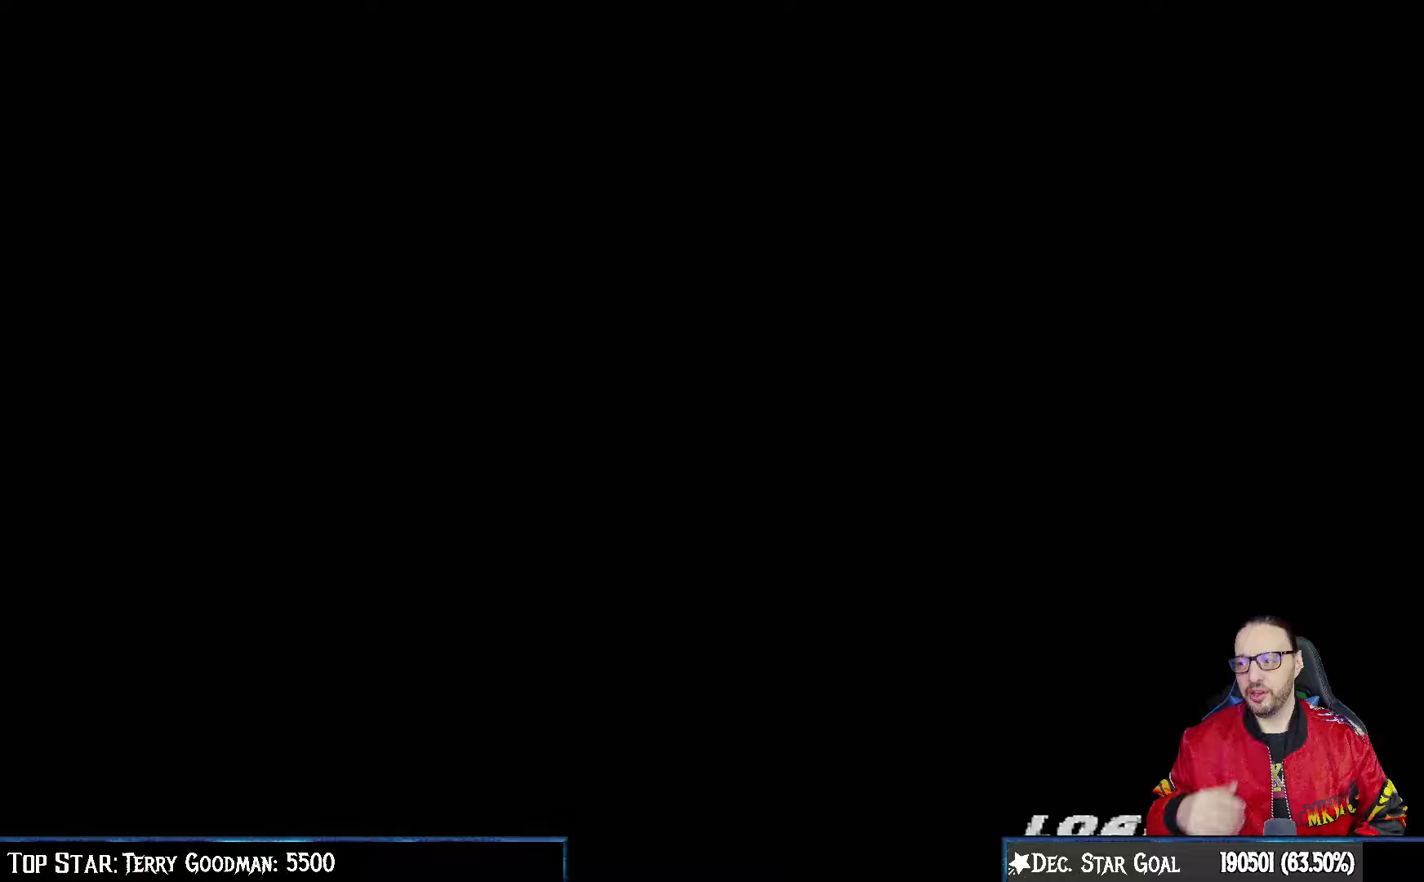
Gameplay with a controller (PlayStation layout); each line is a JSON object with the inputs held at the frame after it. "events" lists button and stick changes between this image and that frame as [ms after this image, input, new state], when the widget could be followed in between.
{"buttons": ["CROSS"], "left_stick": "center", "right_stick": "center", "events": [[83, "R2", "down"], [100, "R2", "up"], [367, "CROSS", "down"]]}
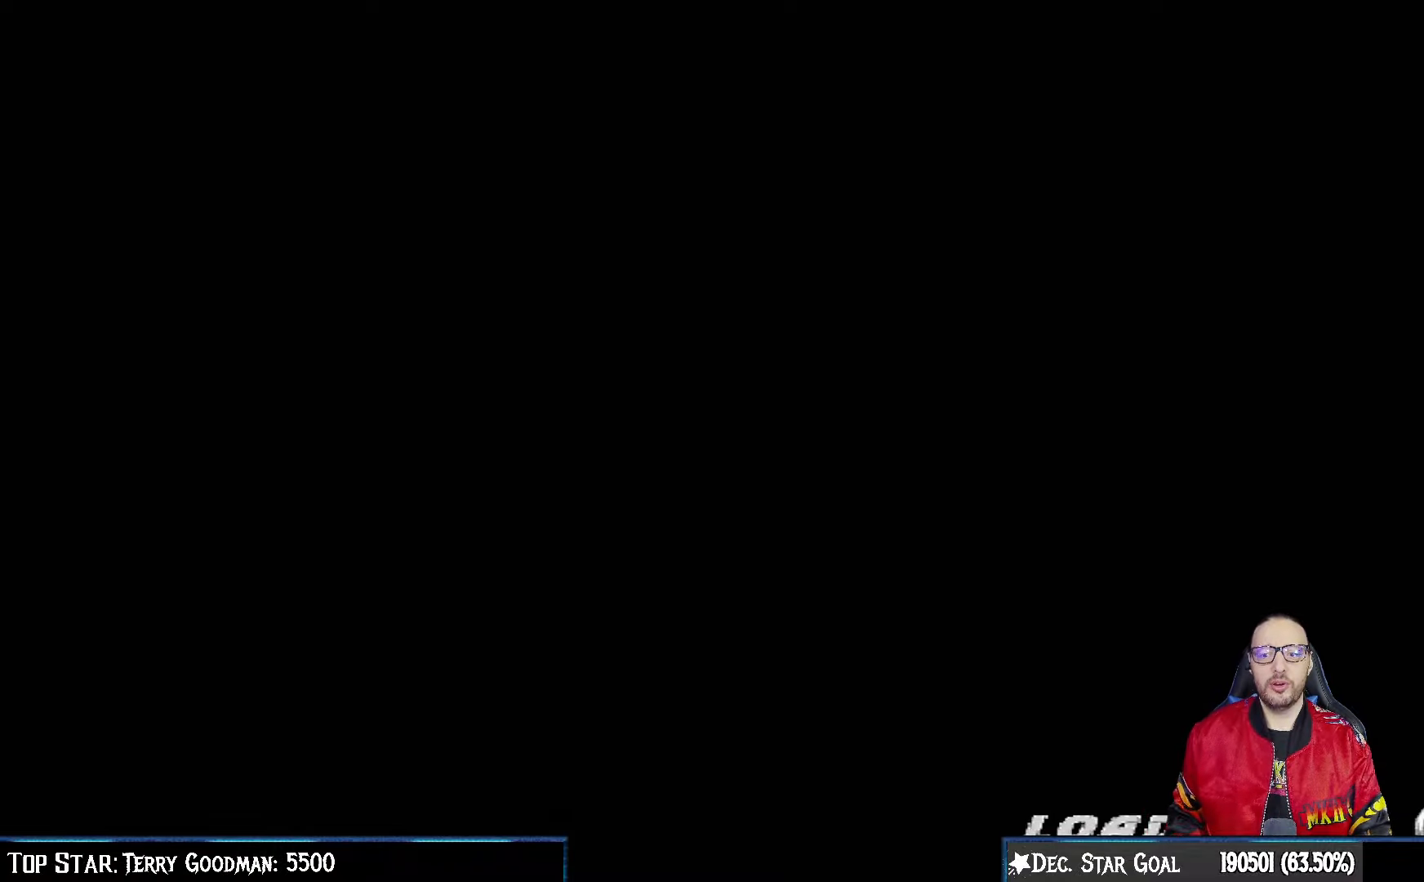
{"buttons": ["CROSS"], "left_stick": "center", "right_stick": "center", "events": [[17, "CROSS", "up"], [433, "CROSS", "down"]]}
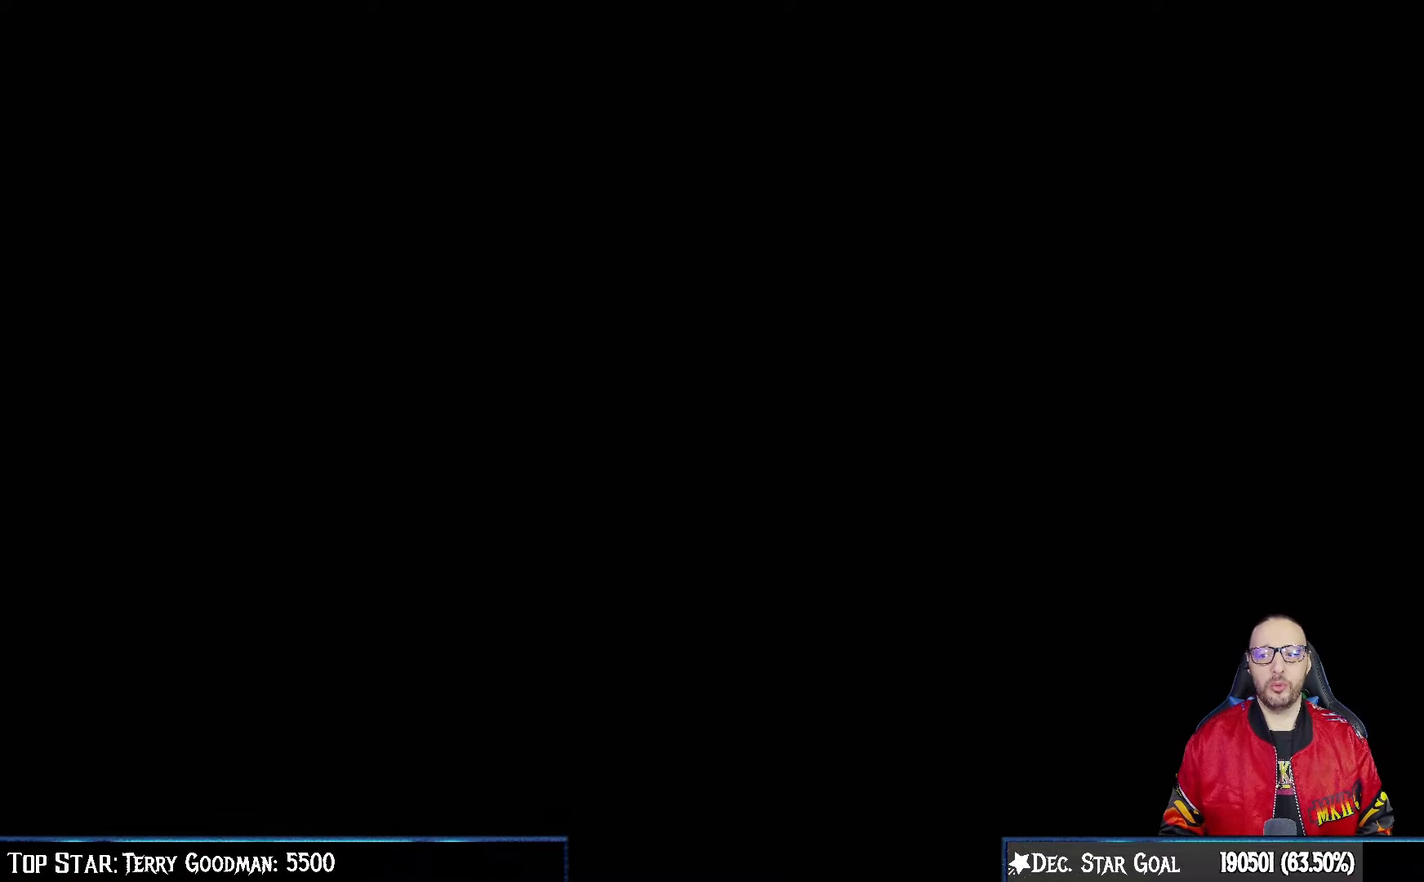
{"buttons": ["R1"], "left_stick": "center", "right_stick": "center", "events": [[33, "CROSS", "up"], [67, "L1", "down"], [167, "L1", "up"], [167, "R1", "down"], [267, "R1", "up"], [417, "R1", "down"]]}
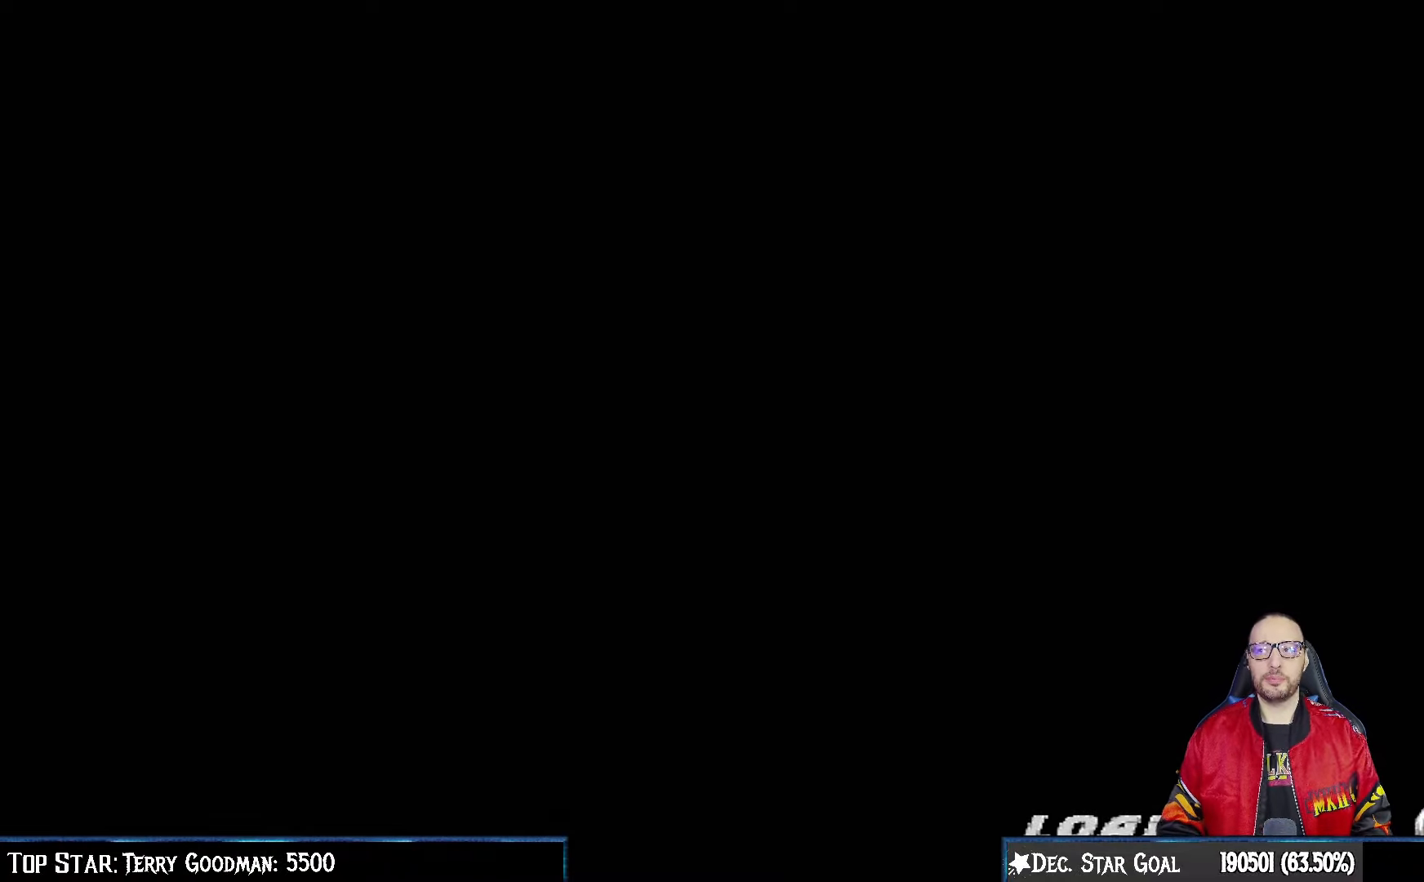
{"buttons": [], "left_stick": "center", "right_stick": "center", "events": [[17, "R1", "up"]]}